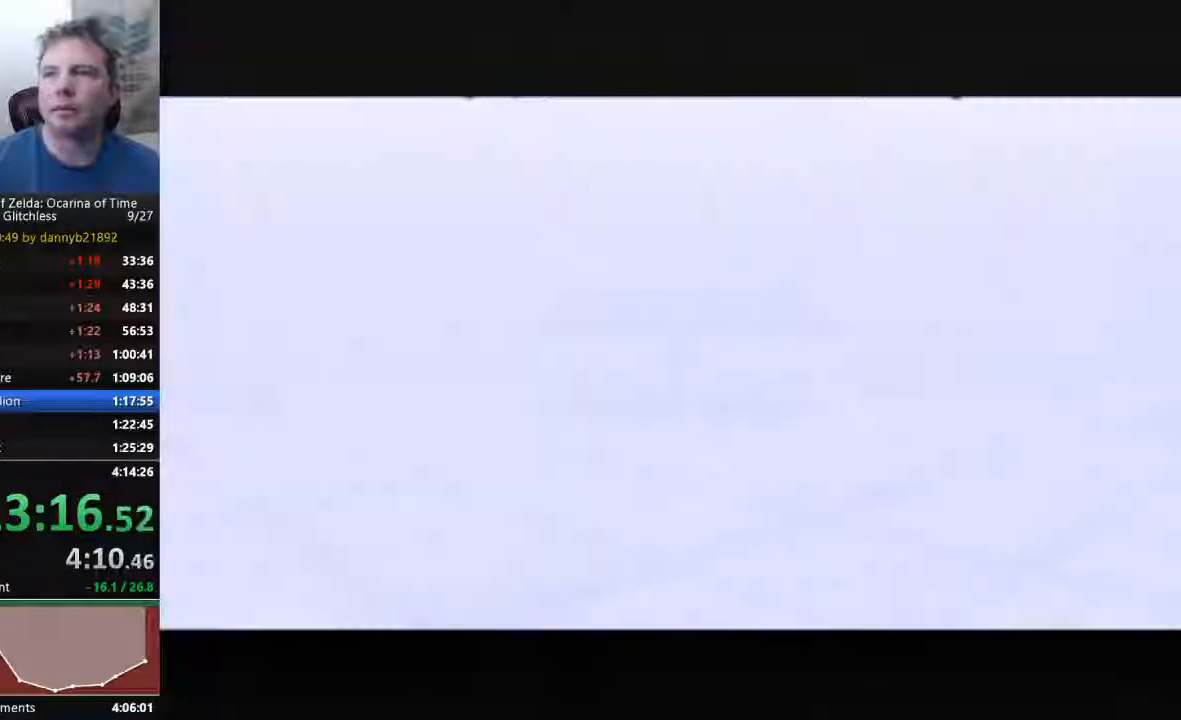
Gameplay with a controller (Nintendo layout); each line is a JSON object with the inputs held at the frame after it (dt_ms = milliseconds from this image to that frame). "events" lists button and stick changes between this image and that frame as [ms after this image, input, new state], when the widget could be followed in between. Not read: L3 R3 Z.
{"dt_ms": 500, "buttons": ["B"], "left_stick": "center", "events": [[67, "B", "up"], [100, "A", "down"], [167, "A", "up"], [200, "B", "down"], [300, "A", "down"], [300, "B", "up"], [400, "A", "up"], [400, "B", "down"]]}
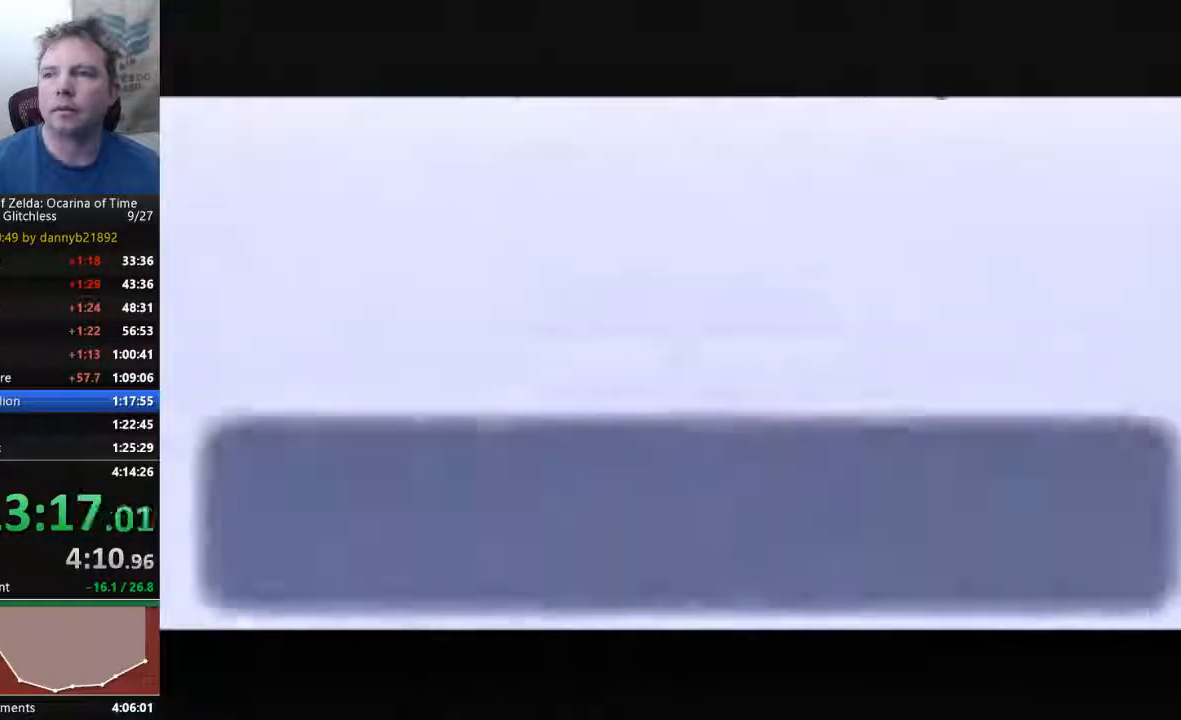
{"dt_ms": 500, "buttons": ["A"], "left_stick": "center", "events": [[33, "A", "down"], [33, "B", "up"], [100, "A", "up"], [133, "B", "down"], [267, "A", "down"], [267, "B", "up"], [367, "A", "up"], [367, "B", "down"], [433, "A", "down"], [467, "B", "up"]]}
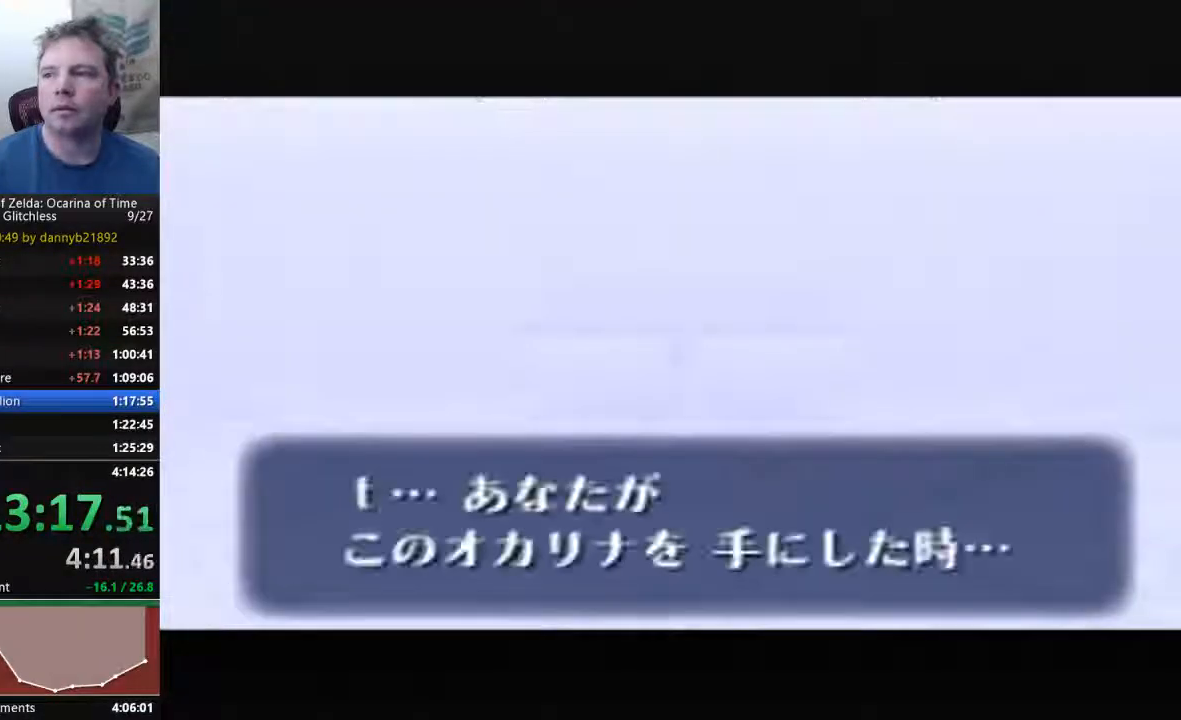
{"dt_ms": 1000, "buttons": ["A"], "left_stick": "center"}
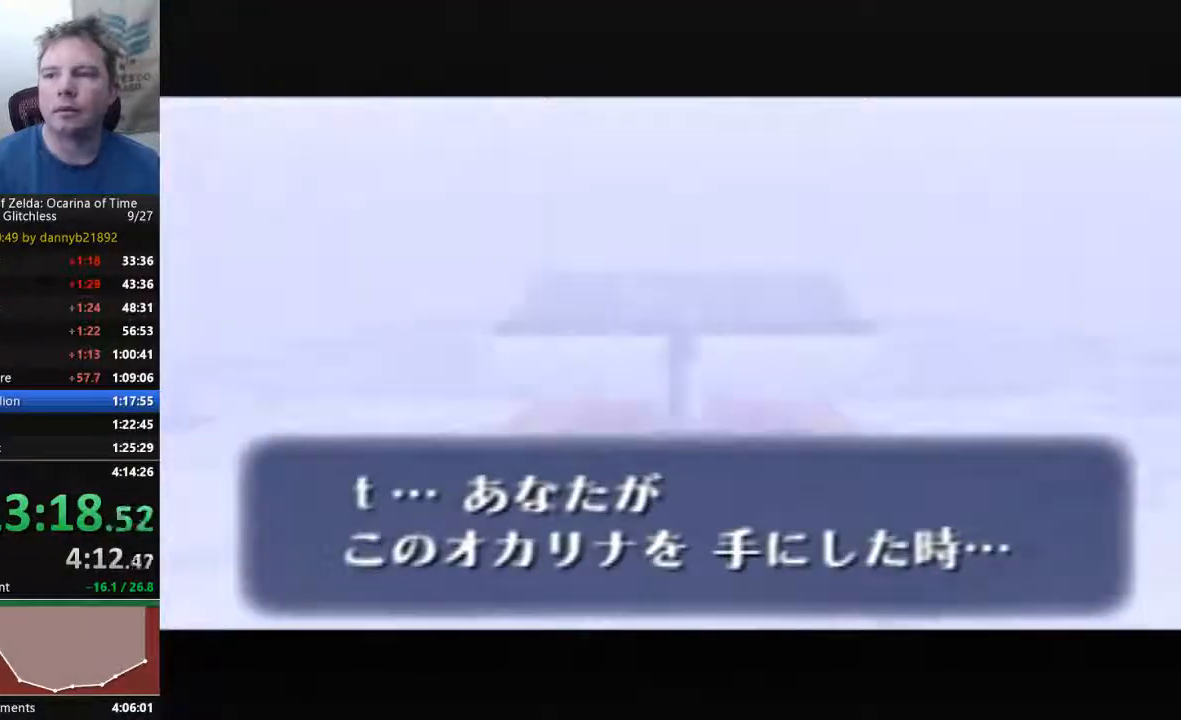
{"dt_ms": 500, "buttons": ["A"], "left_stick": "center", "events": [[100, "A", "up"], [100, "B", "down"], [200, "B", "up"], [233, "A", "down"], [333, "A", "up"], [333, "B", "down"], [400, "B", "up"], [433, "A", "down"]]}
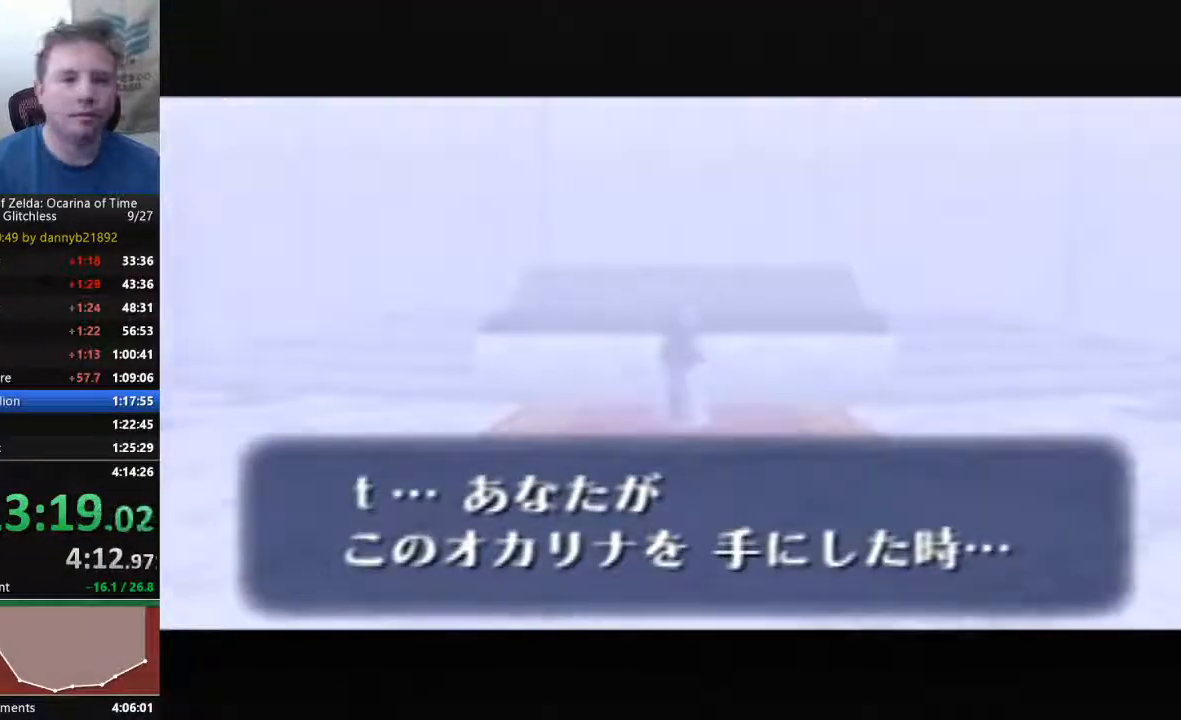
{"dt_ms": 500, "buttons": [], "left_stick": "center", "events": [[33, "A", "up"], [33, "B", "down"], [133, "A", "down"], [133, "B", "up"], [300, "A", "up"], [300, "B", "down"], [400, "A", "down"], [400, "B", "up"], [500, "A", "up"]]}
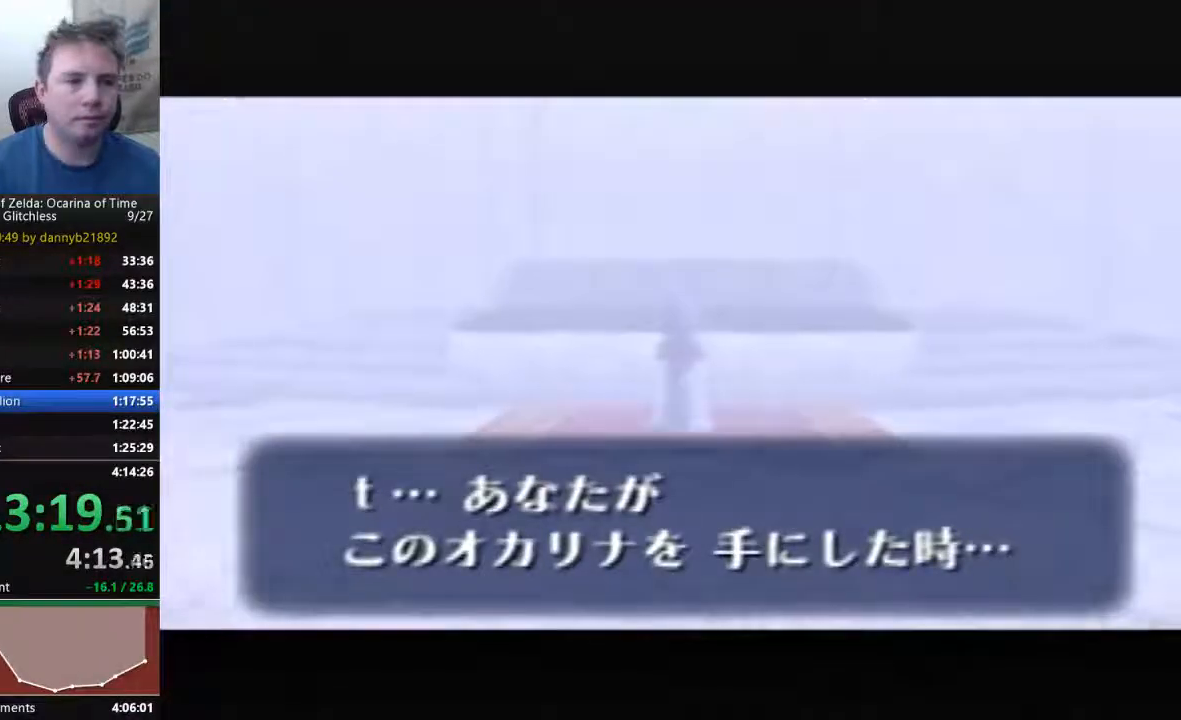
{"dt_ms": 500, "buttons": ["B"], "left_stick": "center", "events": [[33, "B", "down"], [100, "A", "down"], [100, "B", "up"], [267, "A", "up"], [267, "B", "down"], [333, "A", "down"], [333, "B", "up"], [467, "A", "up"], [467, "B", "down"]]}
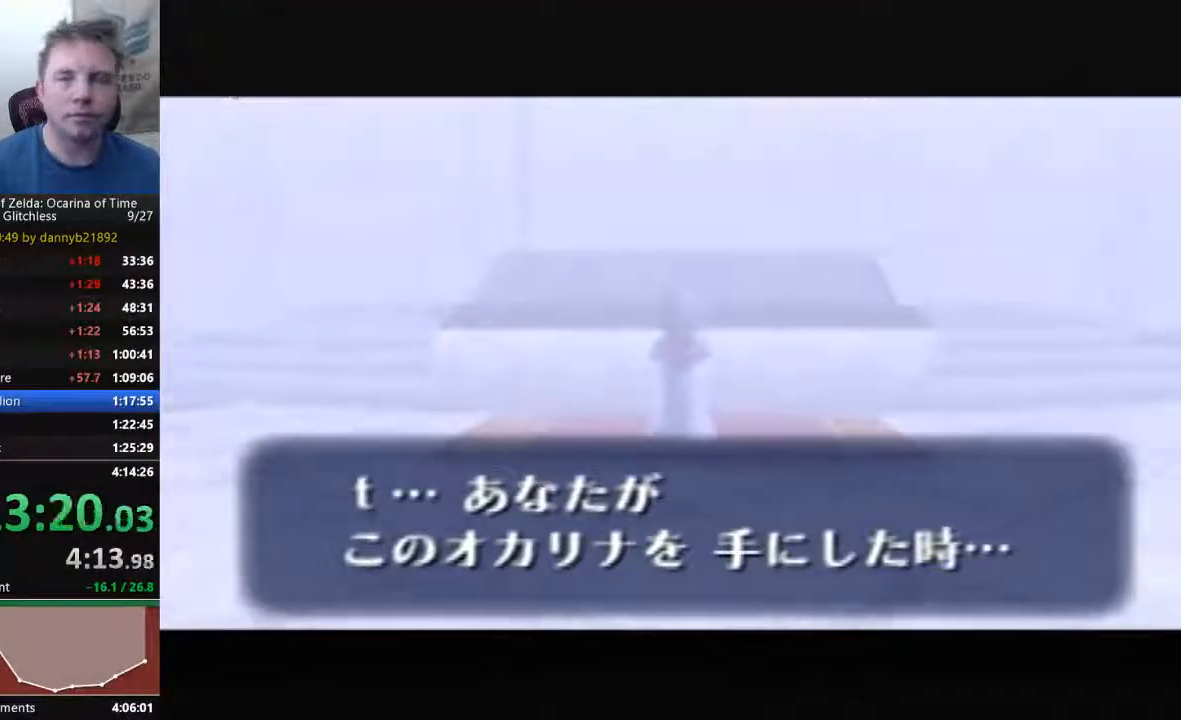
{"dt_ms": 500, "buttons": ["A"], "left_stick": "center", "events": [[33, "A", "down"], [33, "B", "up"], [167, "A", "up"], [200, "B", "down"], [300, "A", "down"], [300, "B", "up"], [433, "B", "down"], [500, "B", "up"]]}
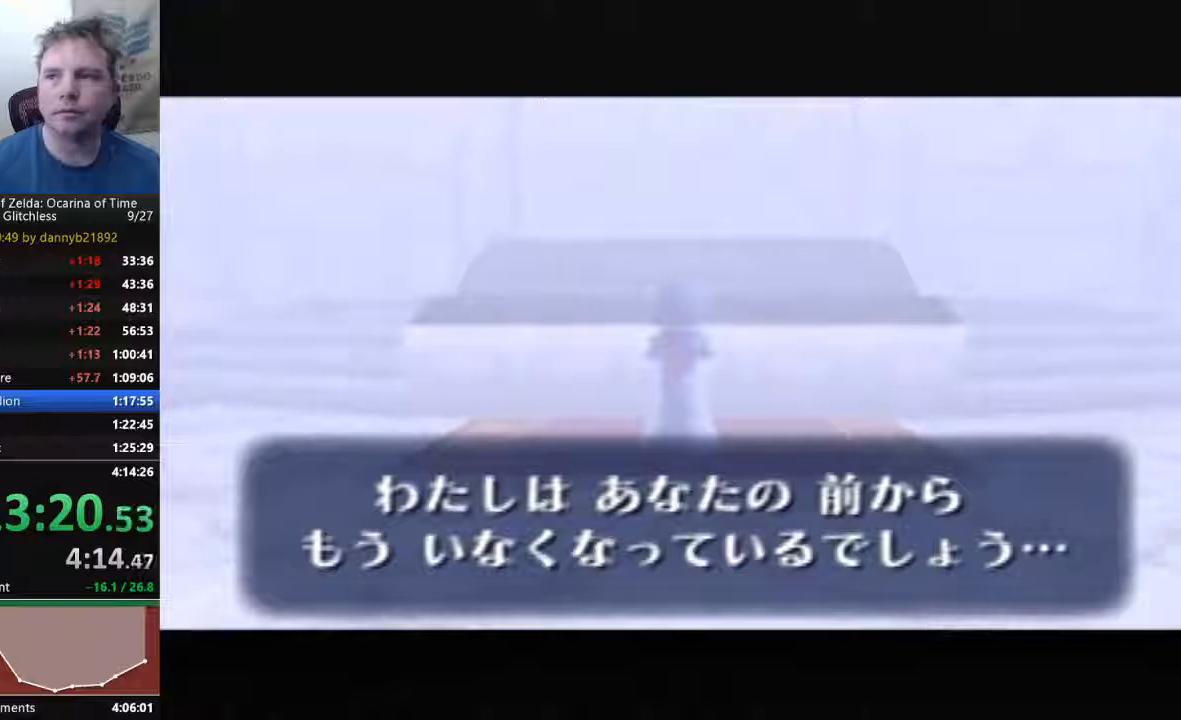
{"dt_ms": 500, "buttons": ["A"], "left_stick": "center", "events": [[133, "A", "up"], [167, "B", "down"], [267, "A", "down"], [267, "B", "up"], [400, "B", "down"], [433, "B", "up"]]}
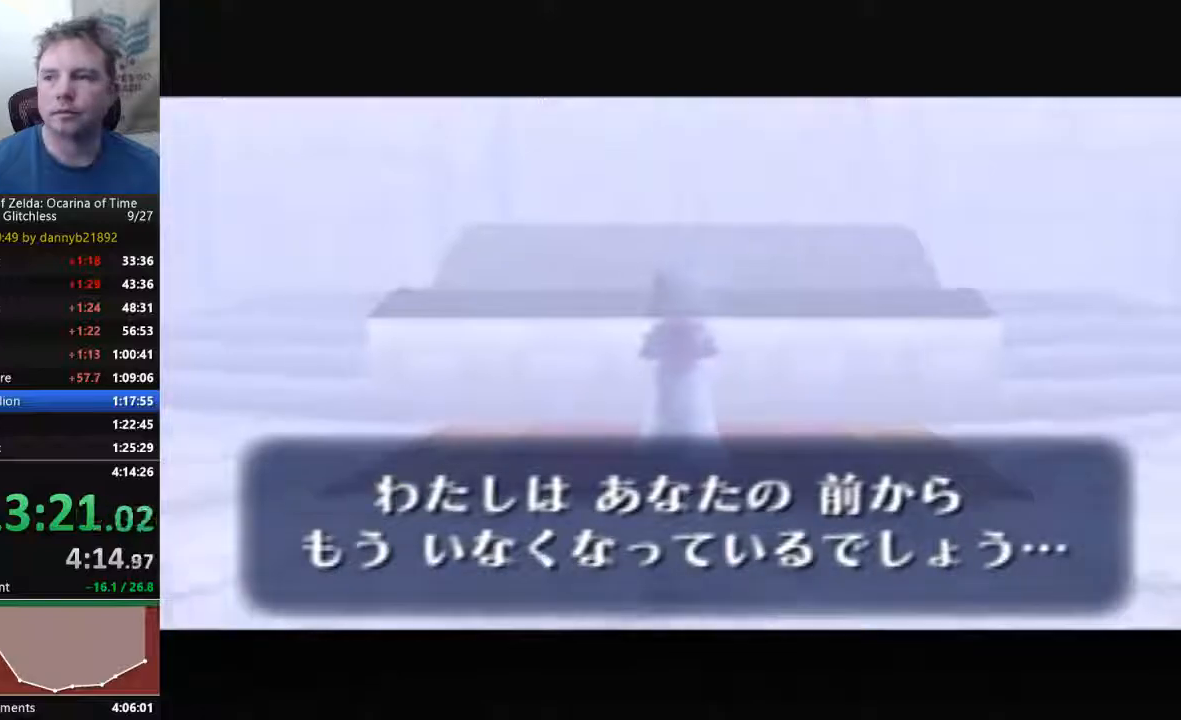
{"dt_ms": 500, "buttons": ["A"], "left_stick": "center", "events": [[133, "A", "up"], [133, "B", "down"], [233, "B", "up"], [267, "A", "down"], [367, "A", "up"], [400, "B", "down"], [467, "B", "up"], [500, "A", "down"]]}
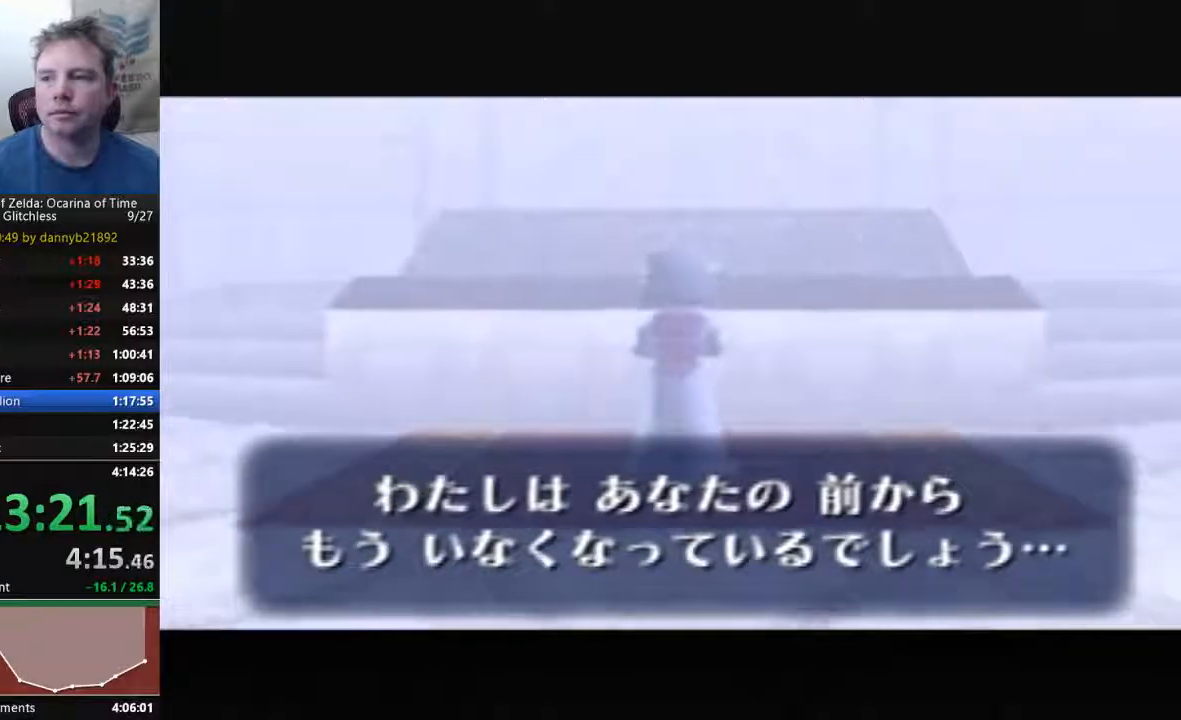
{"dt_ms": 500, "buttons": ["A"], "left_stick": "center", "events": [[100, "A", "up"], [133, "B", "down"], [233, "B", "up"], [267, "A", "down"], [400, "A", "up"], [400, "B", "down"], [467, "A", "down"], [467, "B", "up"]]}
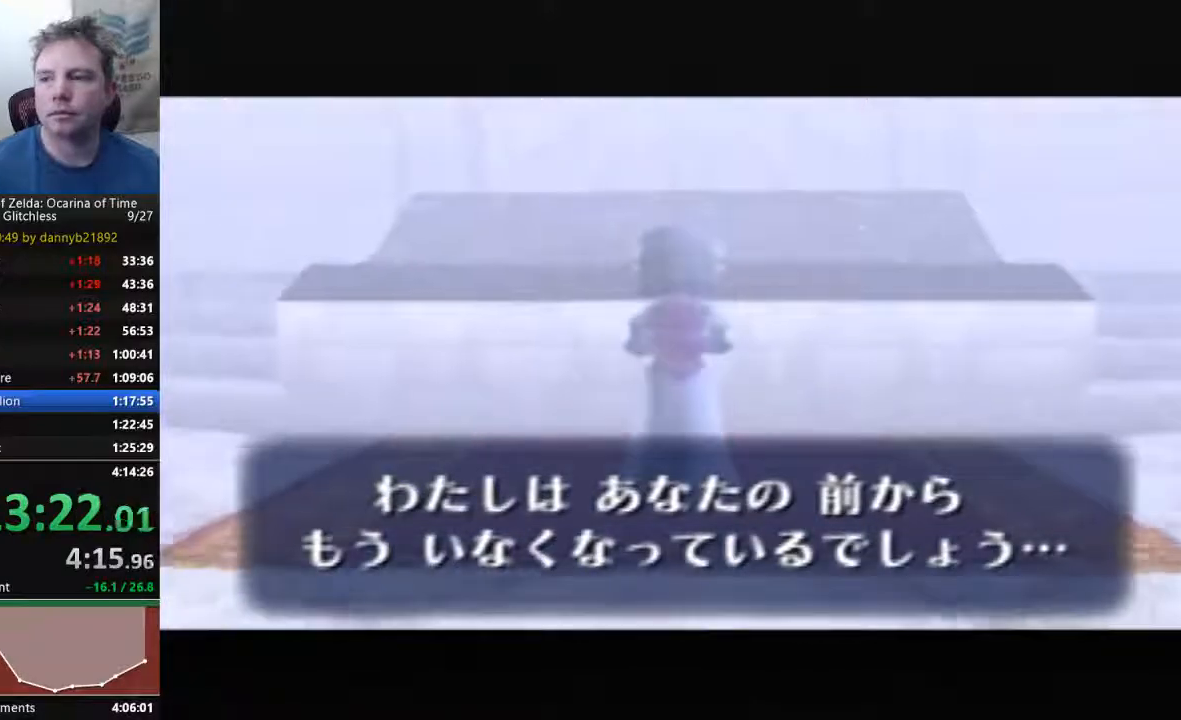
{"dt_ms": 500, "buttons": ["A"], "left_stick": "center", "events": [[133, "A", "up"], [133, "B", "down"], [267, "A", "down"], [267, "B", "up"], [400, "A", "up"], [400, "B", "down"], [467, "B", "up"], [500, "A", "down"]]}
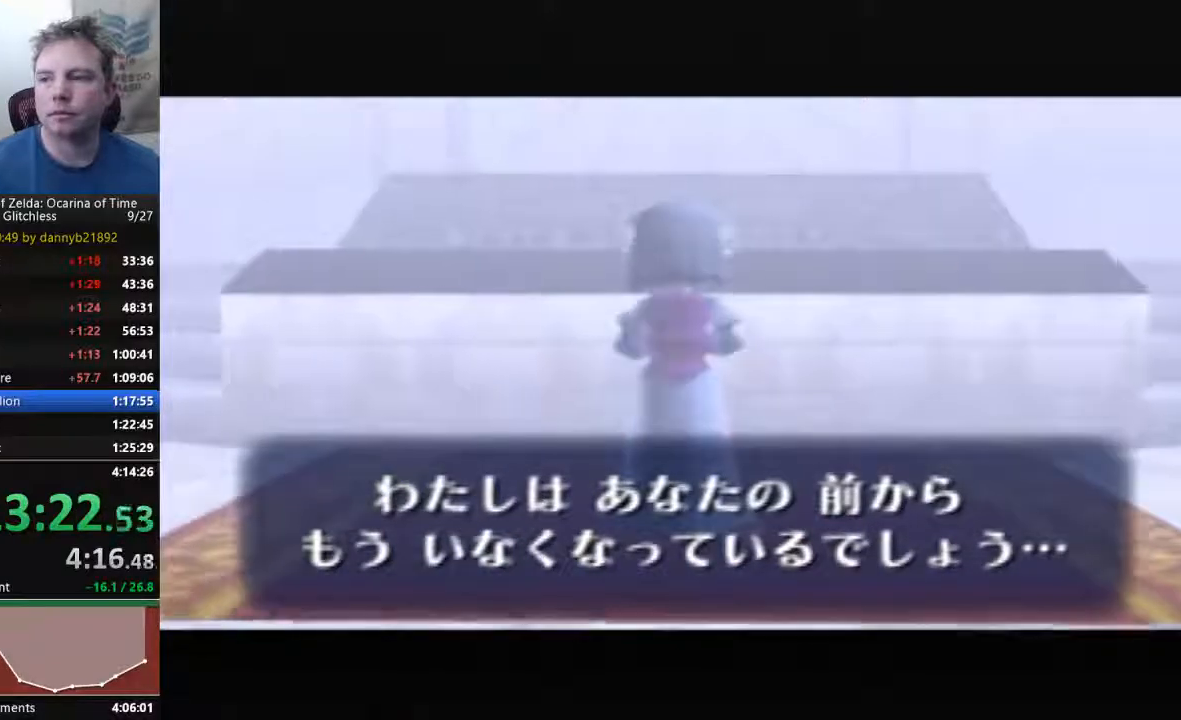
{"dt_ms": 500, "buttons": ["A"], "left_stick": "center", "events": [[133, "B", "down"], [233, "B", "up"], [367, "B", "down"], [400, "A", "up"], [467, "B", "up"], [500, "A", "down"]]}
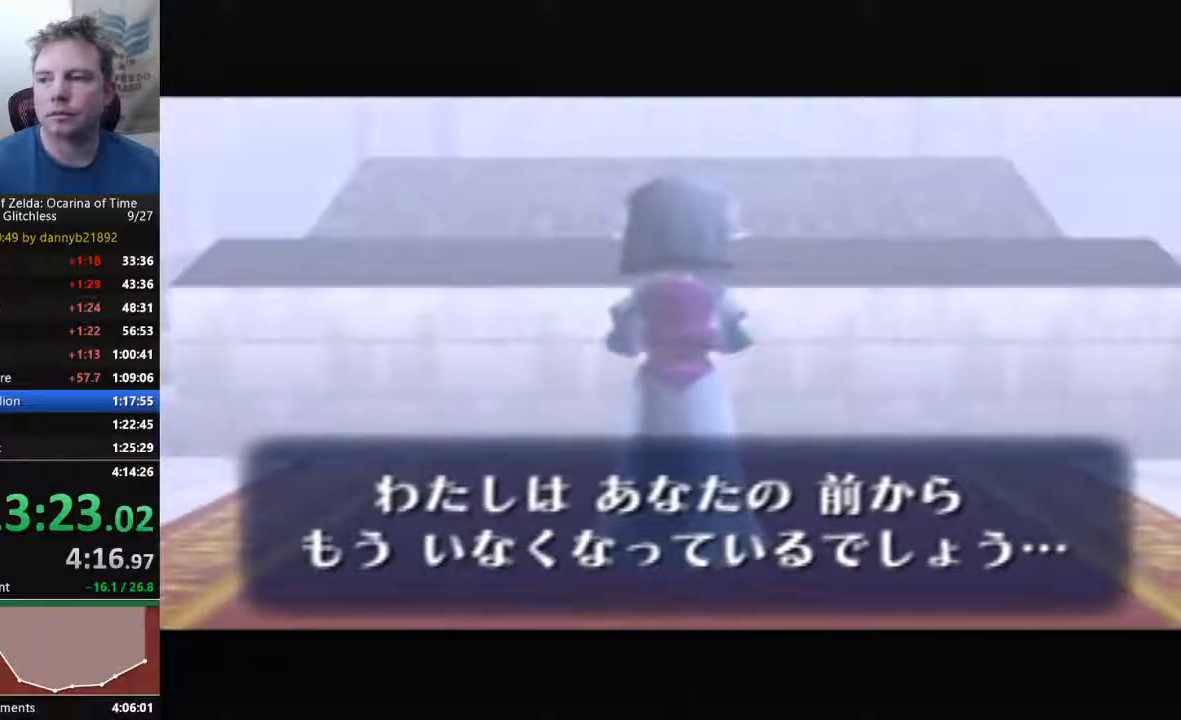
{"dt_ms": 500, "buttons": [], "left_stick": "center", "events": [[100, "B", "down"], [200, "B", "up"], [367, "B", "down"], [400, "A", "up"], [500, "B", "up"]]}
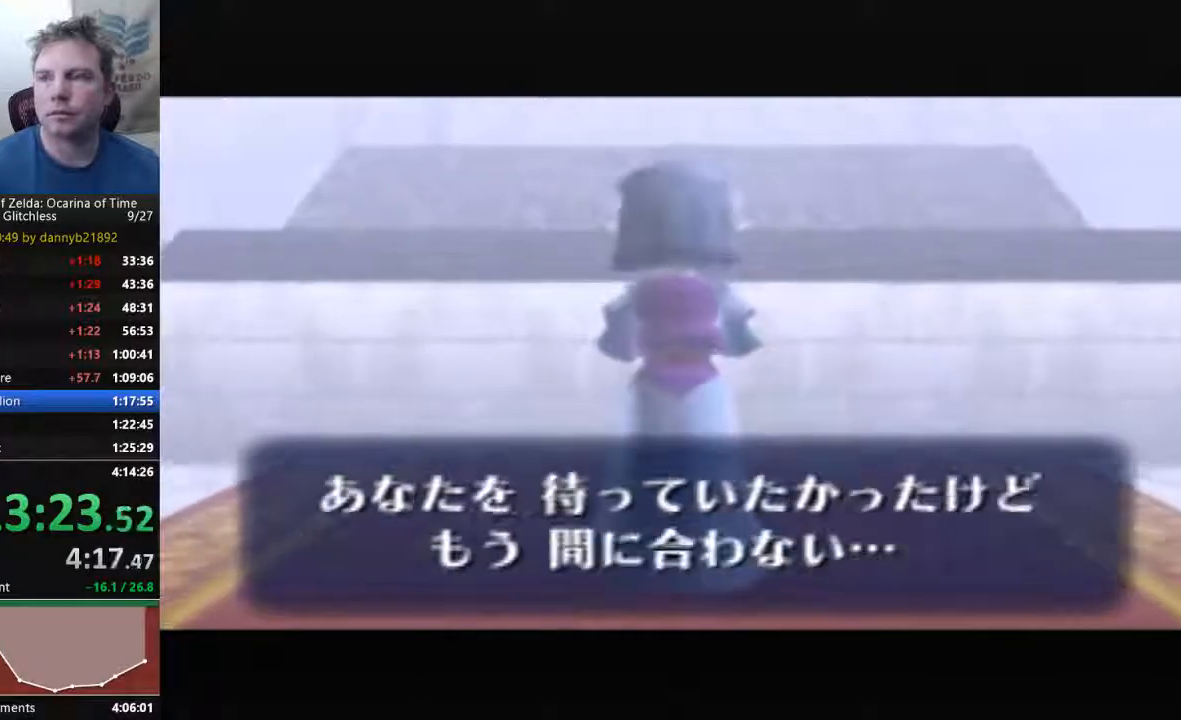
{"dt_ms": 500, "buttons": ["A"], "left_stick": "center", "events": [[33, "A", "down"], [133, "A", "up"], [133, "B", "down"], [267, "A", "down"], [267, "B", "up"], [367, "A", "up"], [400, "B", "down"], [467, "B", "up"], [500, "A", "down"]]}
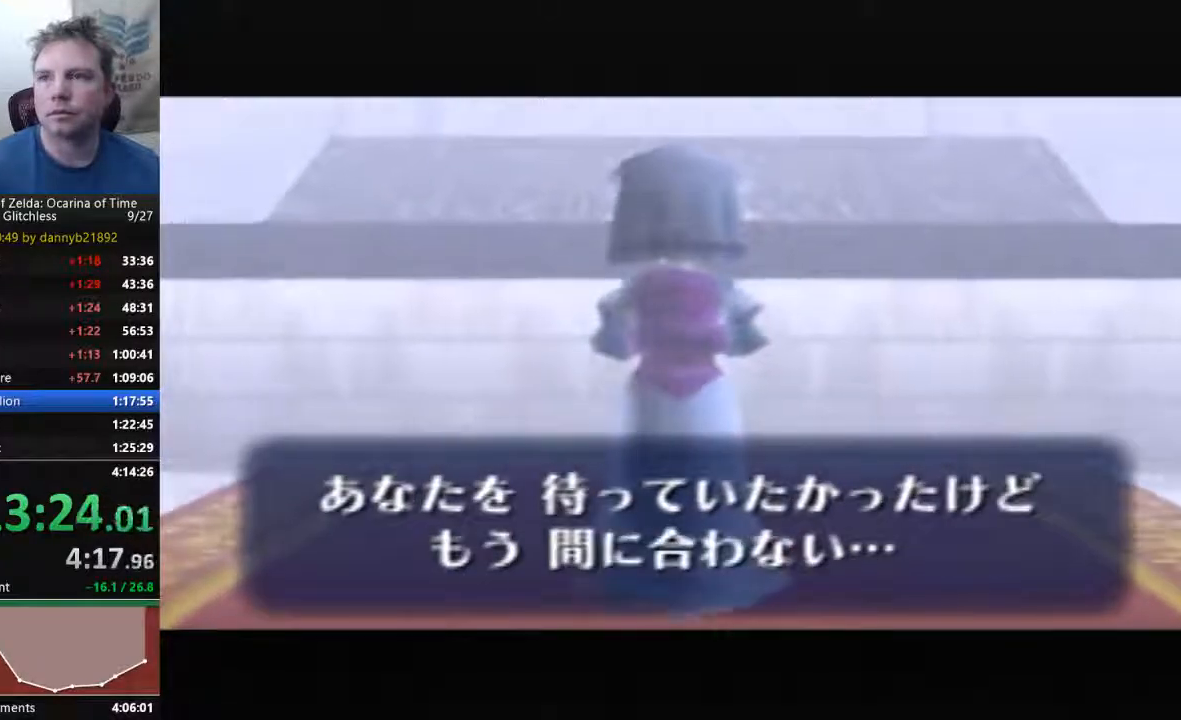
{"dt_ms": 500, "buttons": ["A"], "left_stick": "center", "events": [[100, "A", "up"], [100, "B", "down"], [200, "B", "up"], [233, "A", "down"], [333, "A", "up"], [367, "B", "down"], [433, "B", "up"], [467, "A", "down"]]}
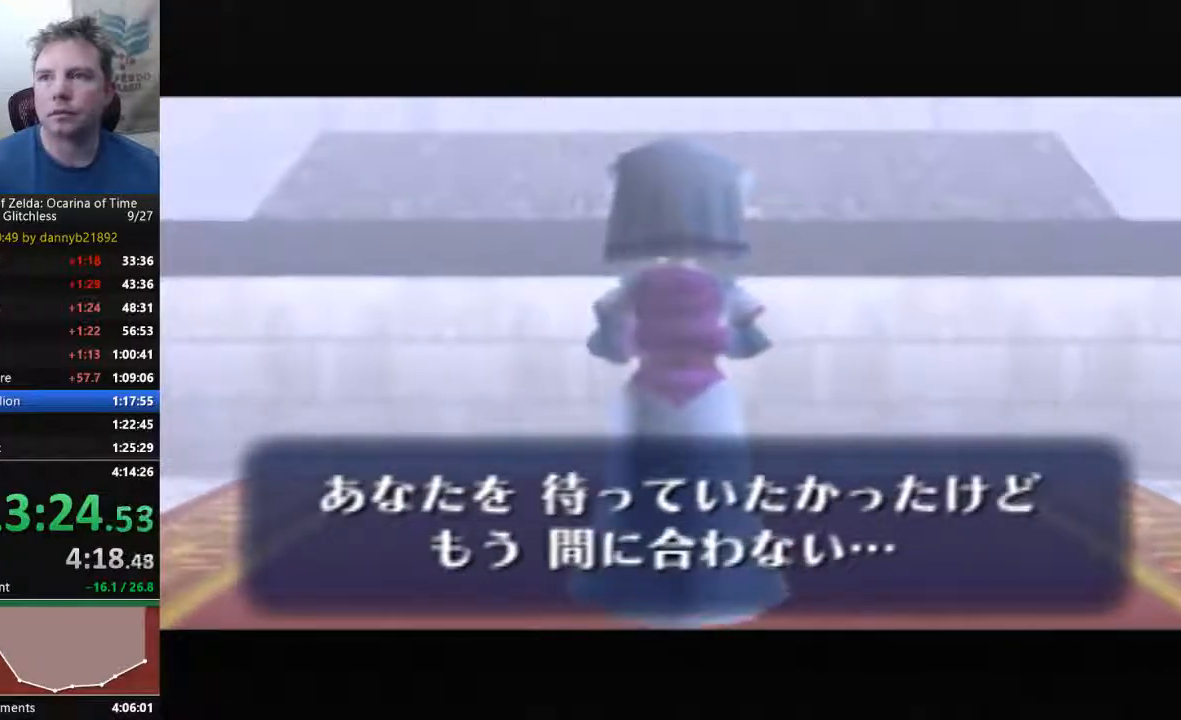
{"dt_ms": 500, "buttons": ["A", "B"], "left_stick": "center", "events": [[67, "A", "up"], [67, "B", "down"], [200, "B", "up"], [233, "A", "down"], [333, "A", "up"], [367, "B", "down"], [500, "A", "down"]]}
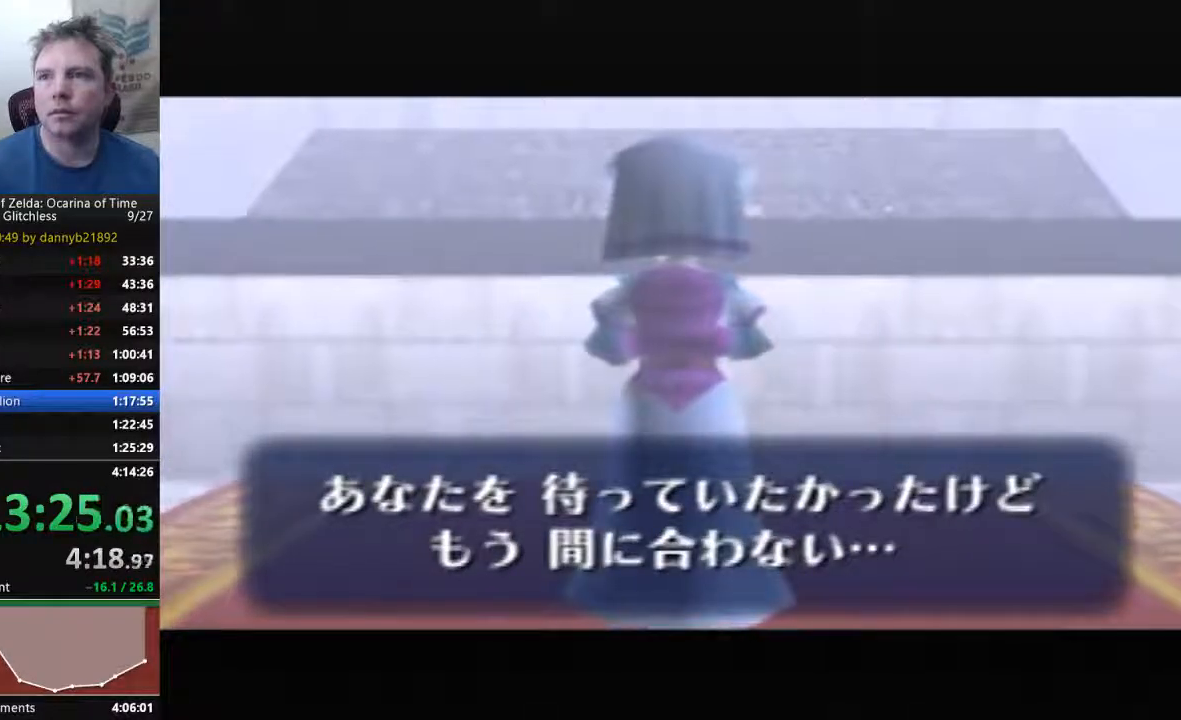
{"dt_ms": 500, "buttons": ["A"], "left_stick": "center", "events": [[67, "A", "up"], [67, "B", "up"], [100, "B", "down"], [233, "A", "down"], [233, "B", "up"], [367, "A", "up"], [367, "B", "down"], [467, "B", "up"], [500, "A", "down"]]}
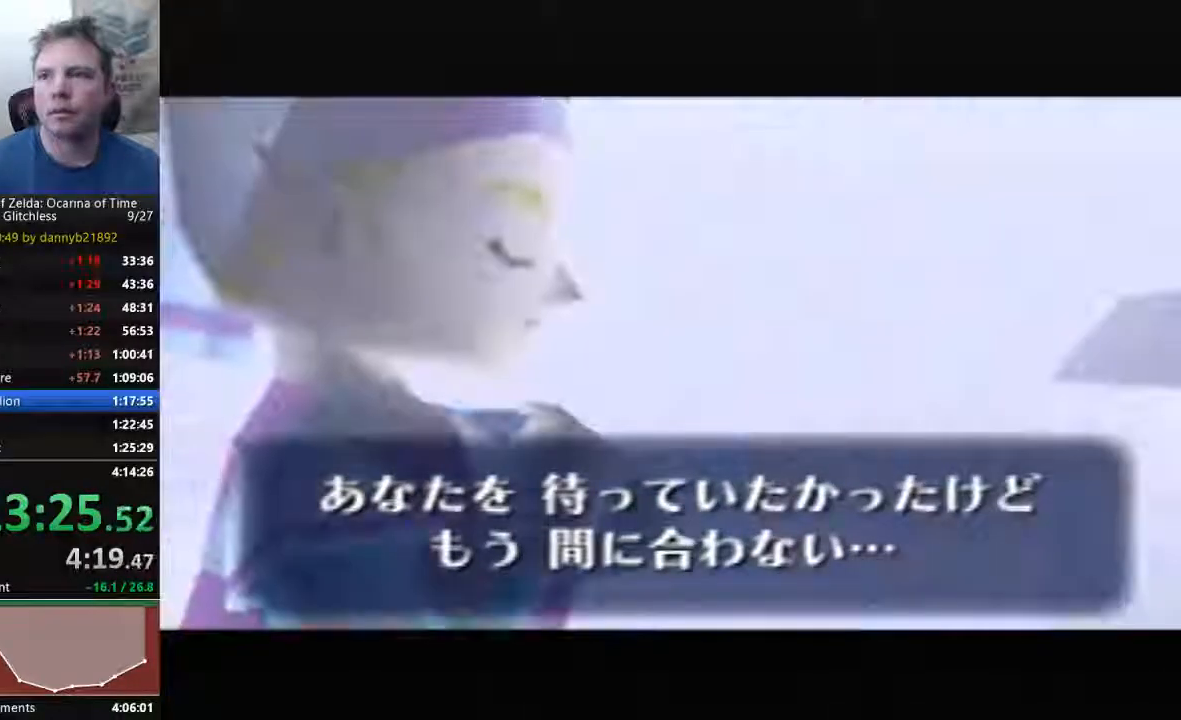
{"dt_ms": 500, "buttons": ["B"], "left_stick": "center", "events": [[100, "A", "up"], [133, "B", "down"], [233, "B", "up"], [267, "A", "down"], [400, "A", "up"], [400, "B", "down"]]}
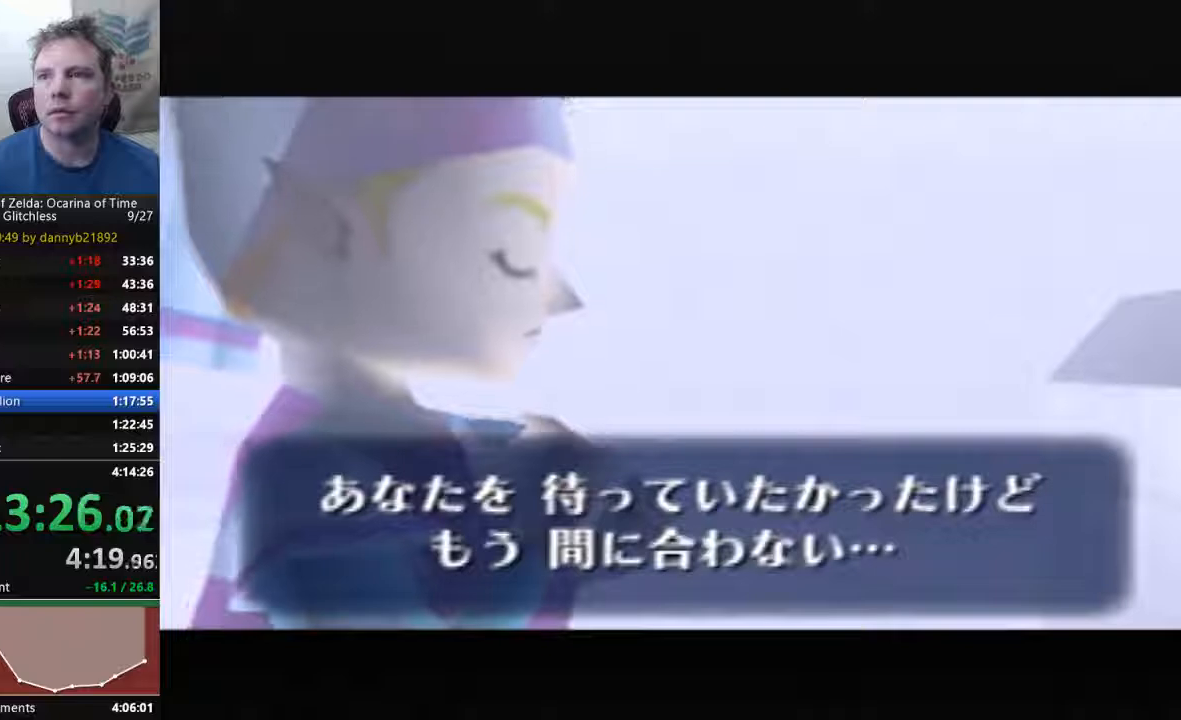
{"dt_ms": 500, "buttons": ["A"], "left_stick": "center", "events": [[33, "A", "down"], [33, "B", "up"], [100, "A", "up"], [100, "B", "down"], [233, "B", "up"], [300, "A", "down"], [367, "A", "up"], [400, "B", "down"], [467, "B", "up"], [500, "A", "down"]]}
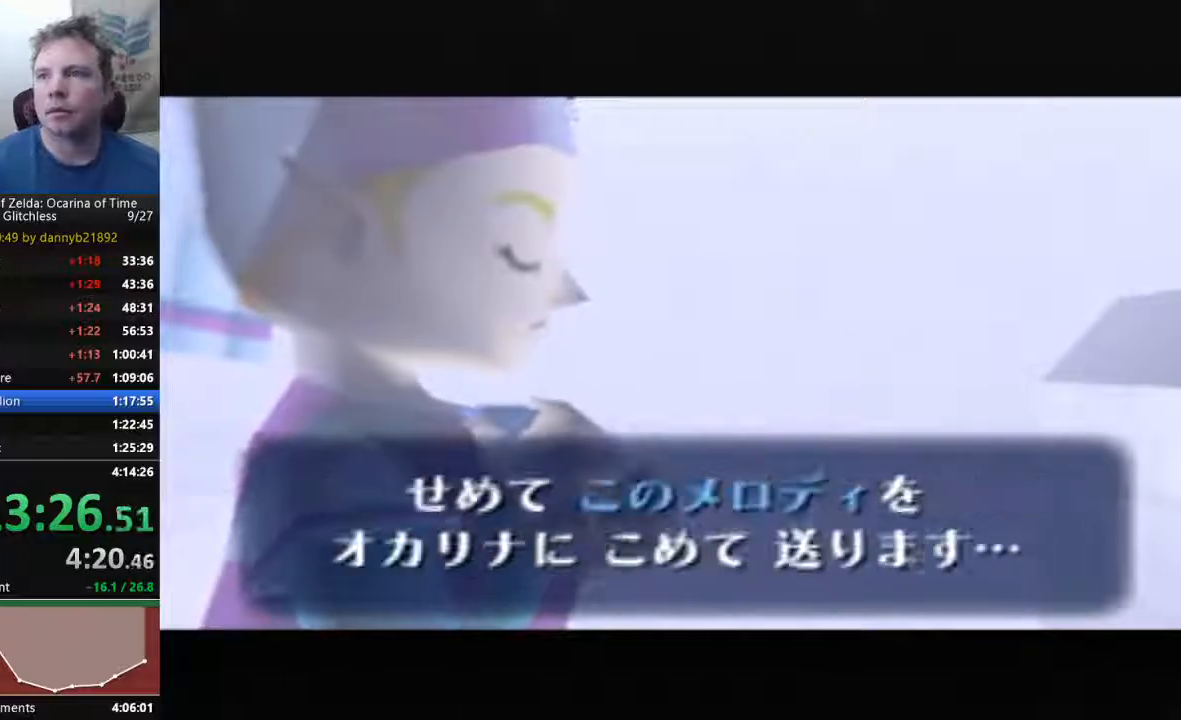
{"dt_ms": 500, "buttons": [], "left_stick": "center", "events": [[133, "A", "up"], [167, "B", "down"], [233, "B", "up"], [300, "A", "down"], [400, "A", "up"], [400, "B", "down"], [467, "B", "up"]]}
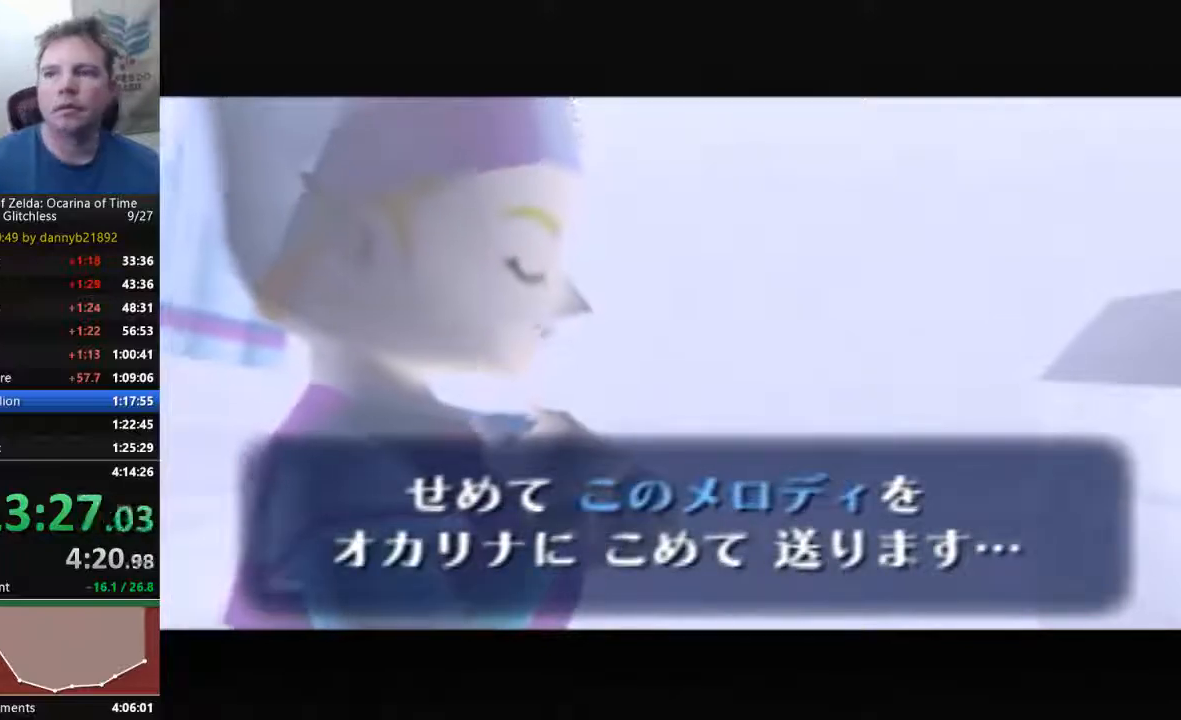
{"dt_ms": 500, "buttons": ["B"], "left_stick": "center", "events": [[33, "A", "down"], [133, "A", "up"], [167, "B", "down"], [300, "B", "up"], [333, "A", "down"], [433, "A", "up"], [433, "B", "down"]]}
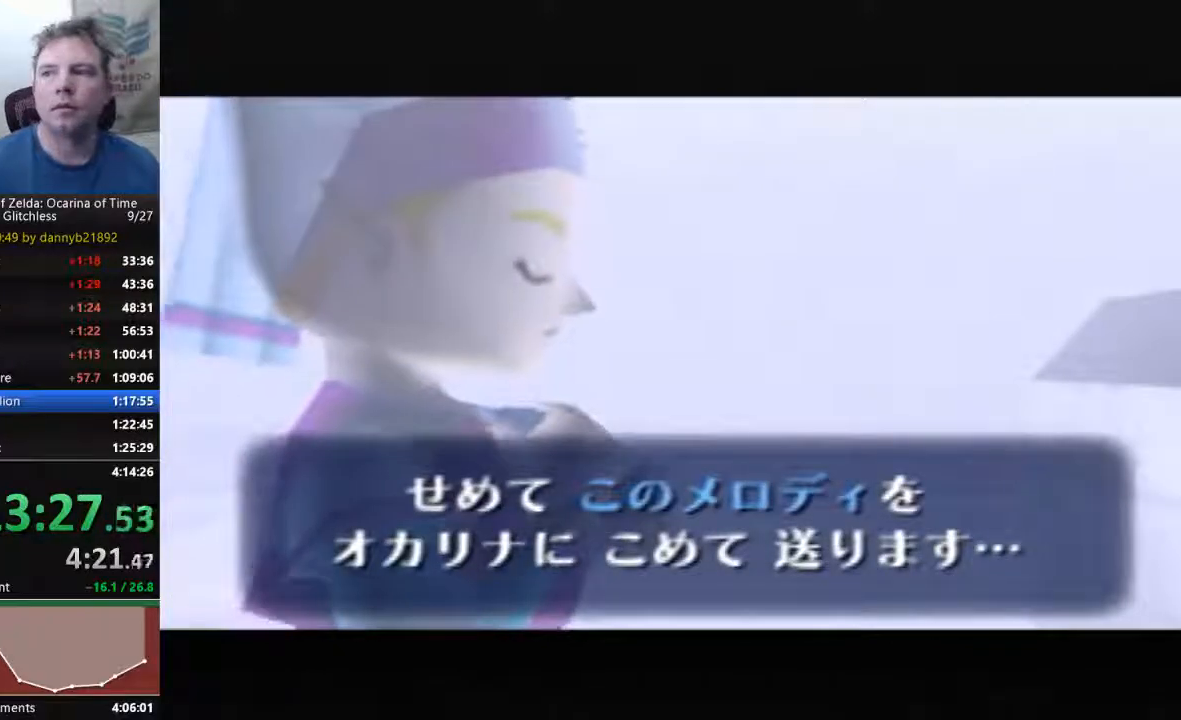
{"dt_ms": 500, "buttons": ["B"], "left_stick": "center", "events": [[33, "B", "up"], [67, "A", "down"], [200, "A", "up"], [200, "B", "down"], [300, "B", "up"], [333, "A", "down"], [433, "A", "up"], [433, "B", "down"]]}
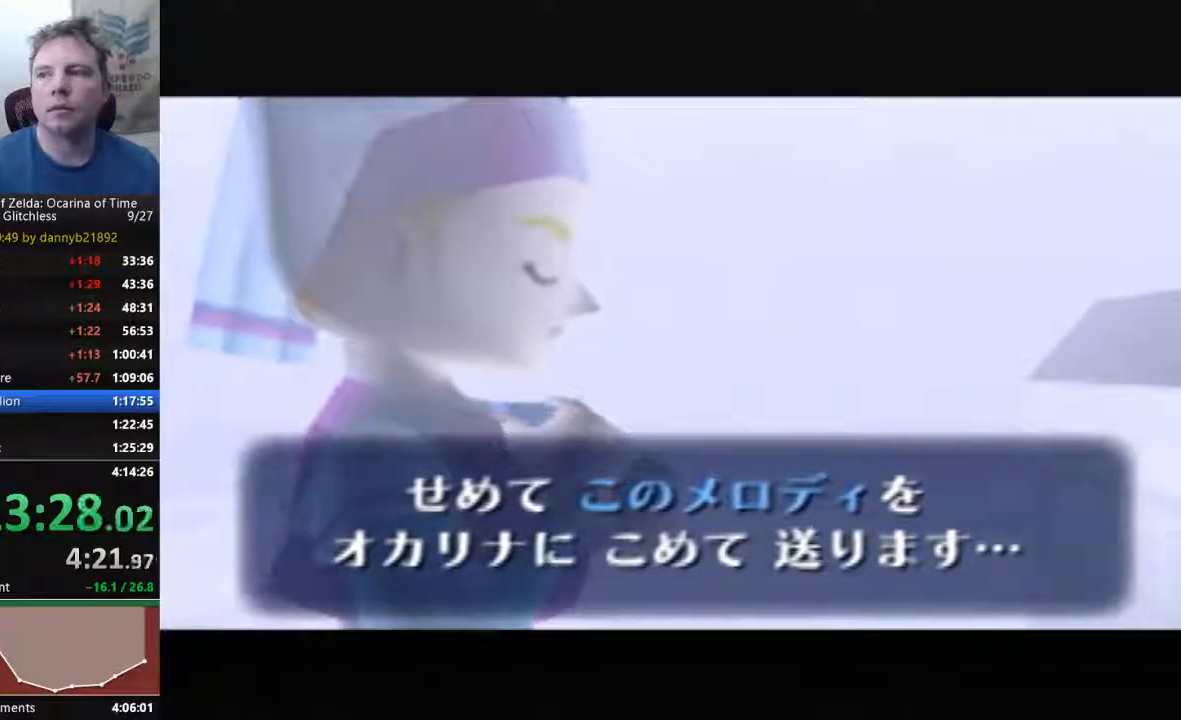
{"dt_ms": 500, "buttons": ["B"], "left_stick": "center", "events": [[67, "B", "up"], [100, "A", "down"], [200, "A", "up"], [200, "B", "down"], [333, "B", "up"], [367, "A", "down"], [467, "A", "up"], [467, "B", "down"]]}
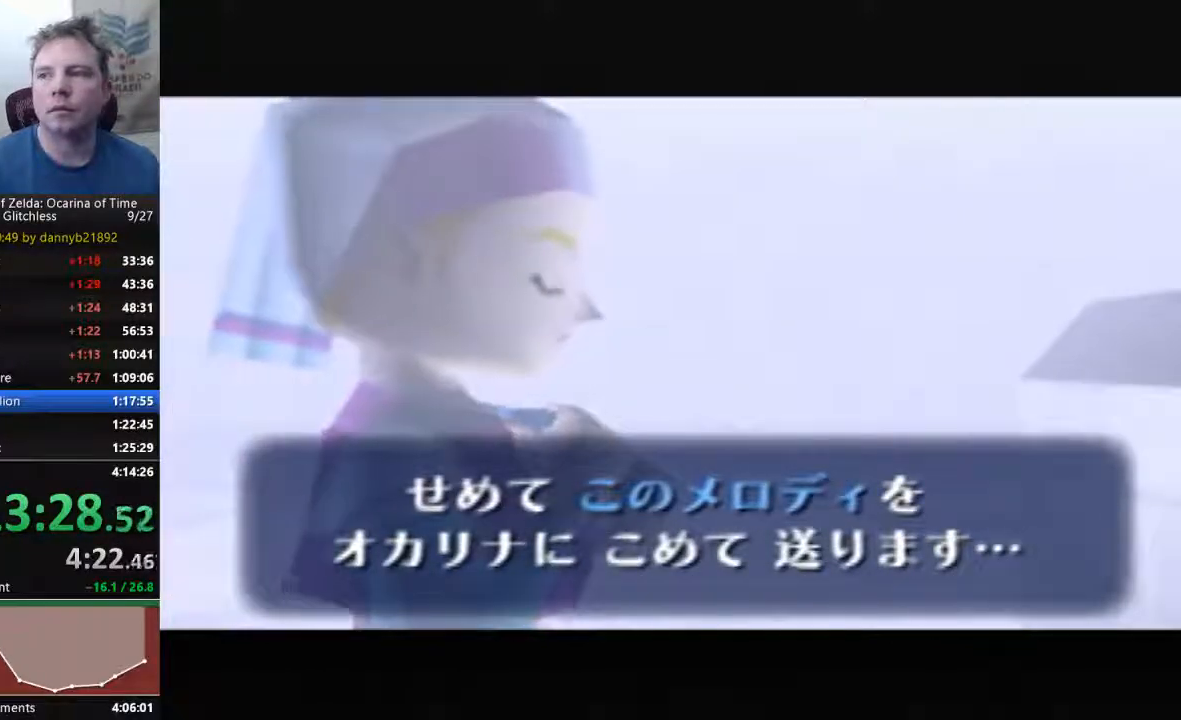
{"dt_ms": 500, "buttons": ["B"], "left_stick": "center", "events": [[67, "B", "up"], [100, "A", "down"], [200, "A", "up"], [267, "B", "down"], [367, "B", "up"], [400, "A", "down"], [500, "A", "up"], [500, "B", "down"]]}
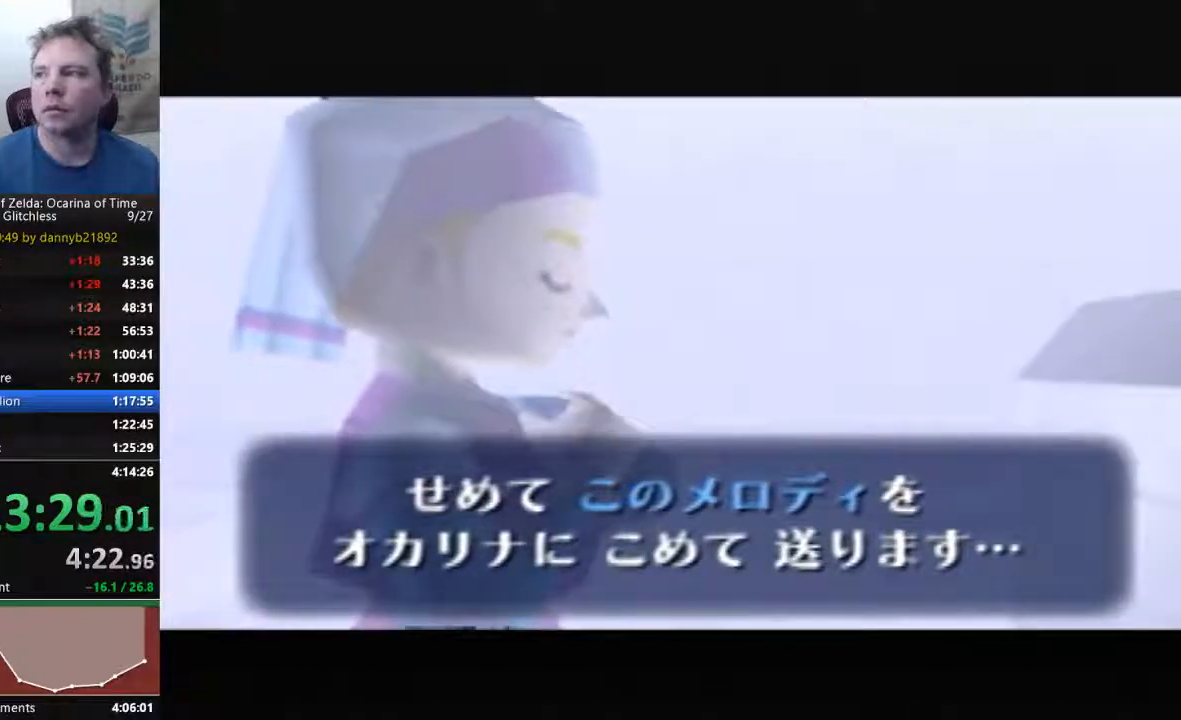
{"dt_ms": 500, "buttons": ["A"], "left_stick": "center", "events": [[100, "B", "up"], [133, "A", "down"], [267, "A", "up"], [300, "B", "down"], [400, "B", "up"], [433, "A", "down"]]}
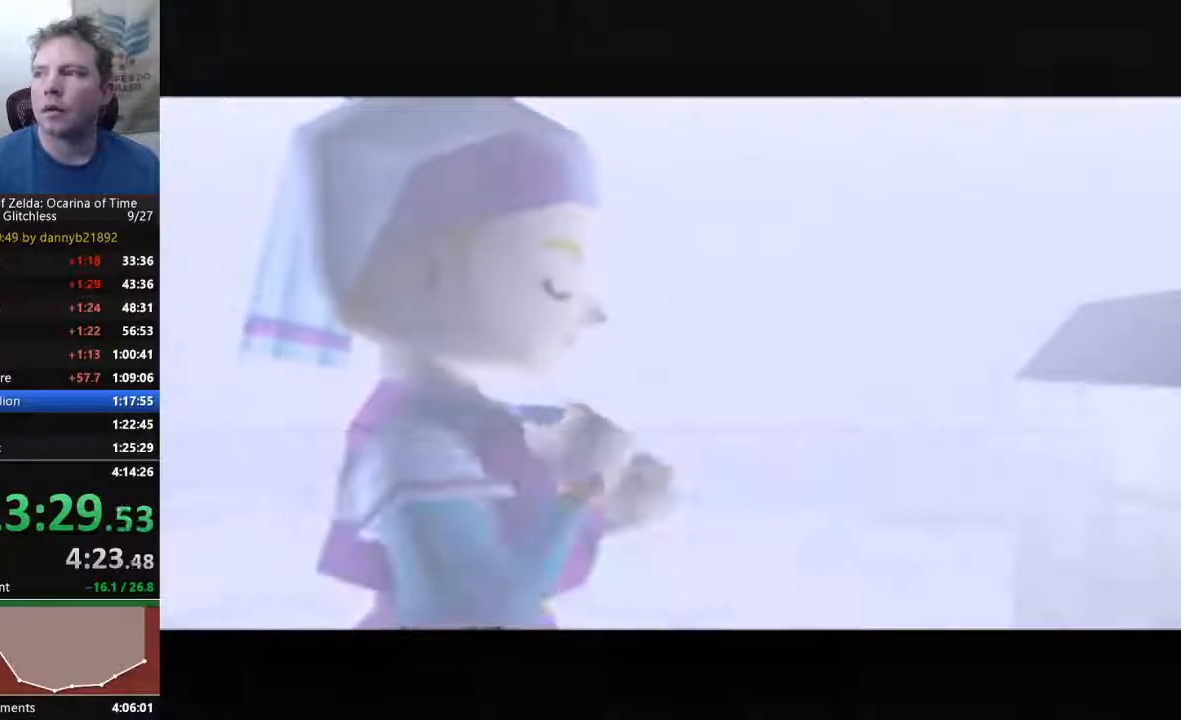
{"dt_ms": 500, "buttons": ["A"], "left_stick": "center", "events": [[33, "A", "up"], [33, "B", "down"], [133, "B", "up"], [167, "A", "down"], [300, "A", "up"], [333, "B", "down"], [433, "A", "down"], [433, "B", "up"]]}
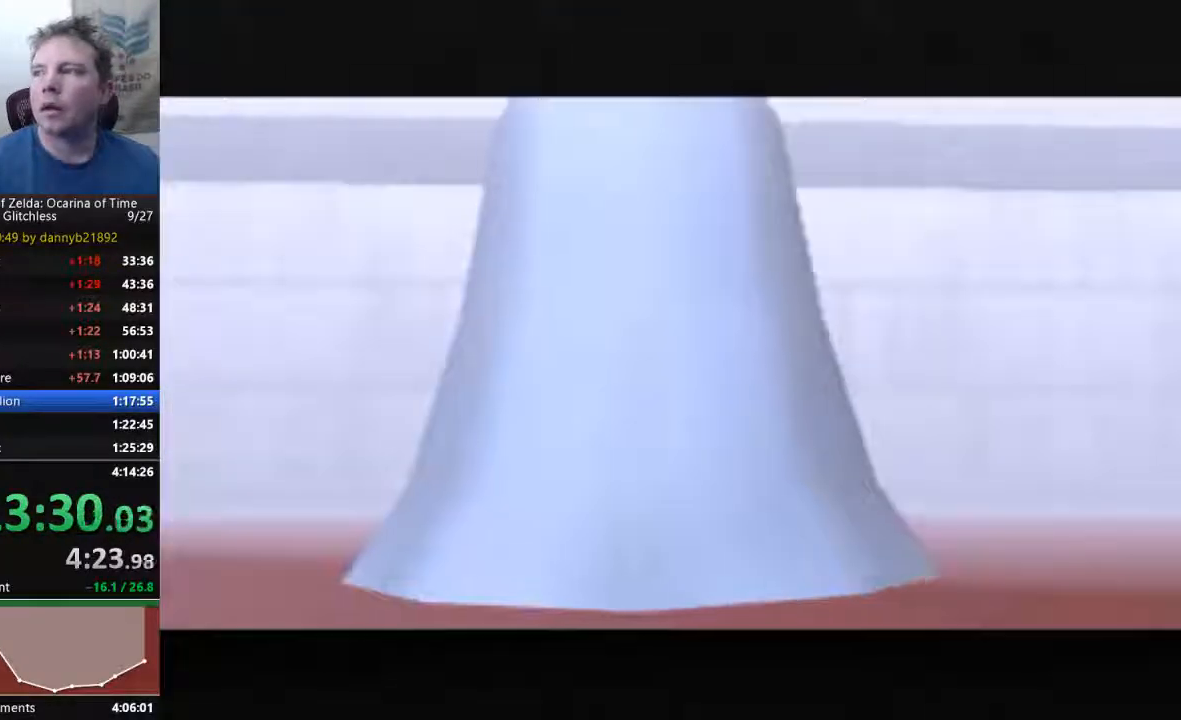
{"dt_ms": 500, "buttons": ["A"], "left_stick": "center", "events": [[67, "A", "up"], [100, "B", "down"], [200, "B", "up"], [233, "A", "down"], [300, "A", "up"], [333, "B", "down"], [433, "B", "up"], [467, "A", "down"]]}
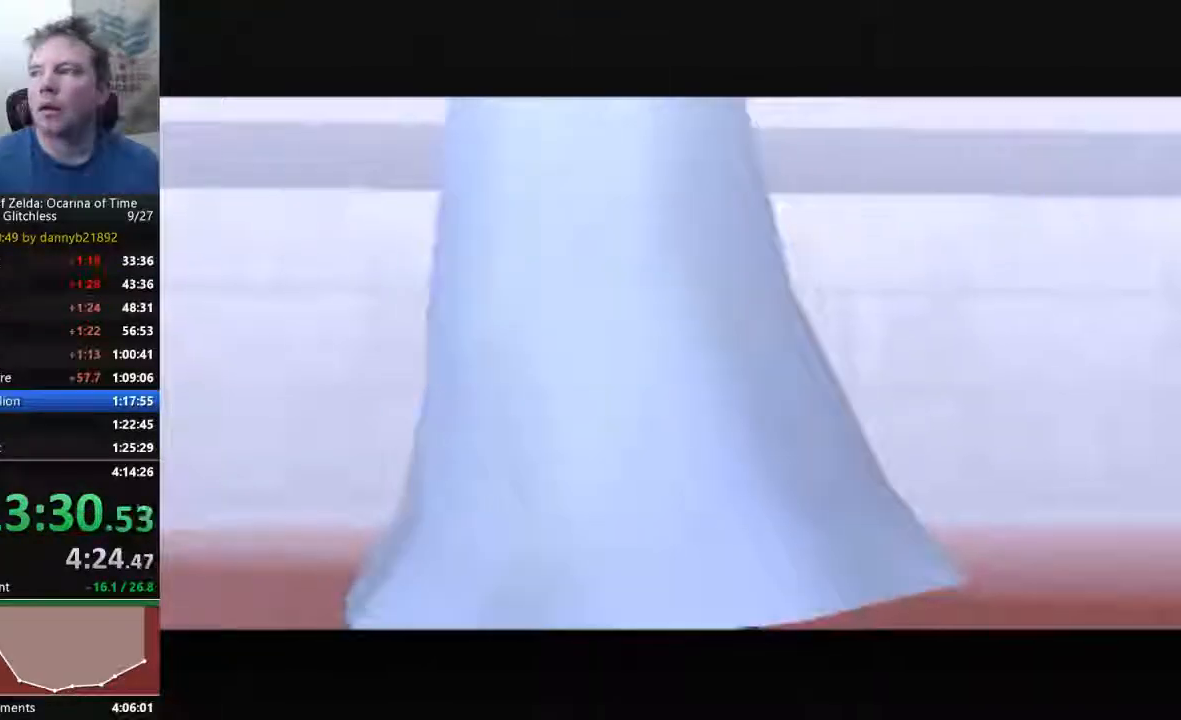
{"dt_ms": 500, "buttons": ["A"], "left_stick": "center"}
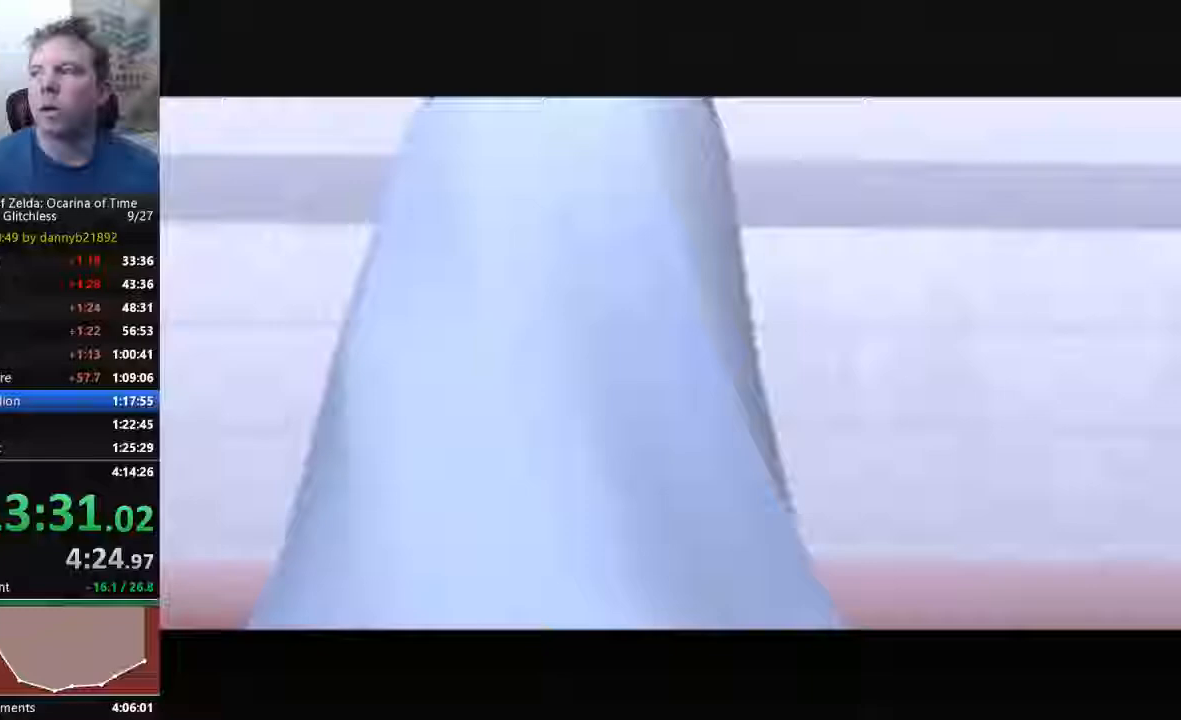
{"dt_ms": 500, "buttons": ["A"], "left_stick": "center", "events": [[67, "A", "up"], [100, "B", "down"], [267, "A", "down"], [267, "B", "up"], [367, "A", "up"], [367, "B", "down"], [467, "B", "up"], [500, "A", "down"]]}
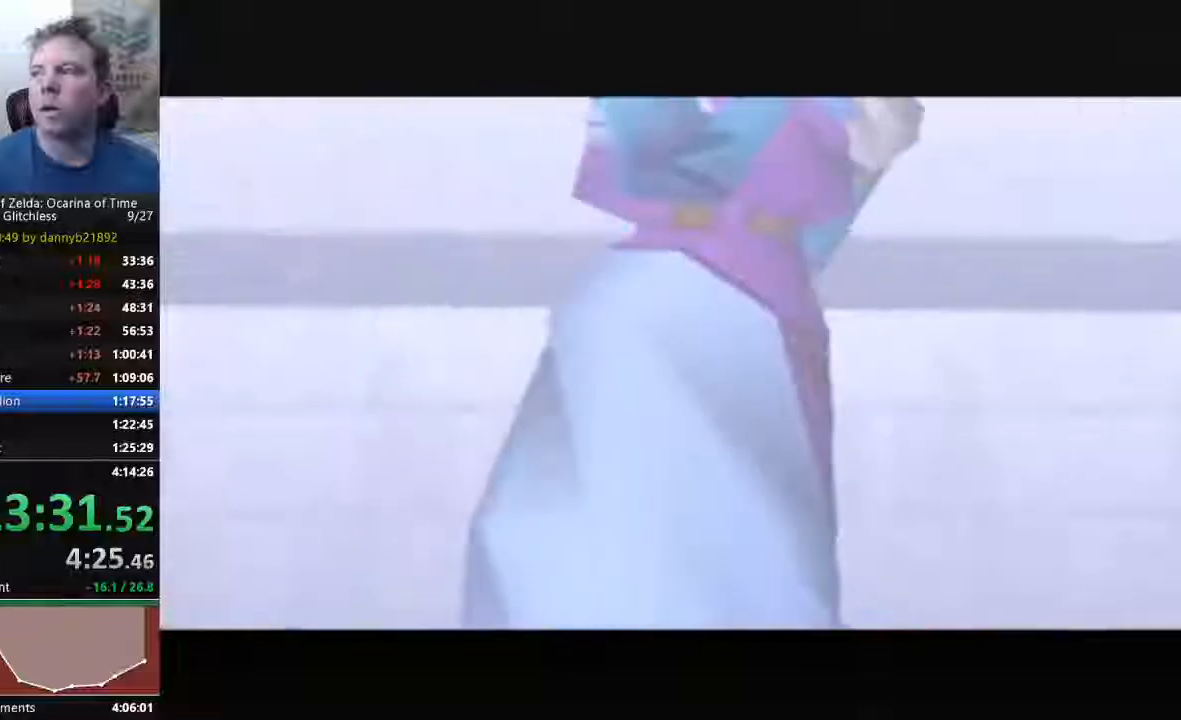
{"dt_ms": 500, "buttons": [], "left_stick": "center", "events": [[133, "A", "up"], [133, "B", "down"], [267, "A", "down"], [267, "B", "up"], [400, "A", "up"], [400, "B", "down"], [500, "B", "up"]]}
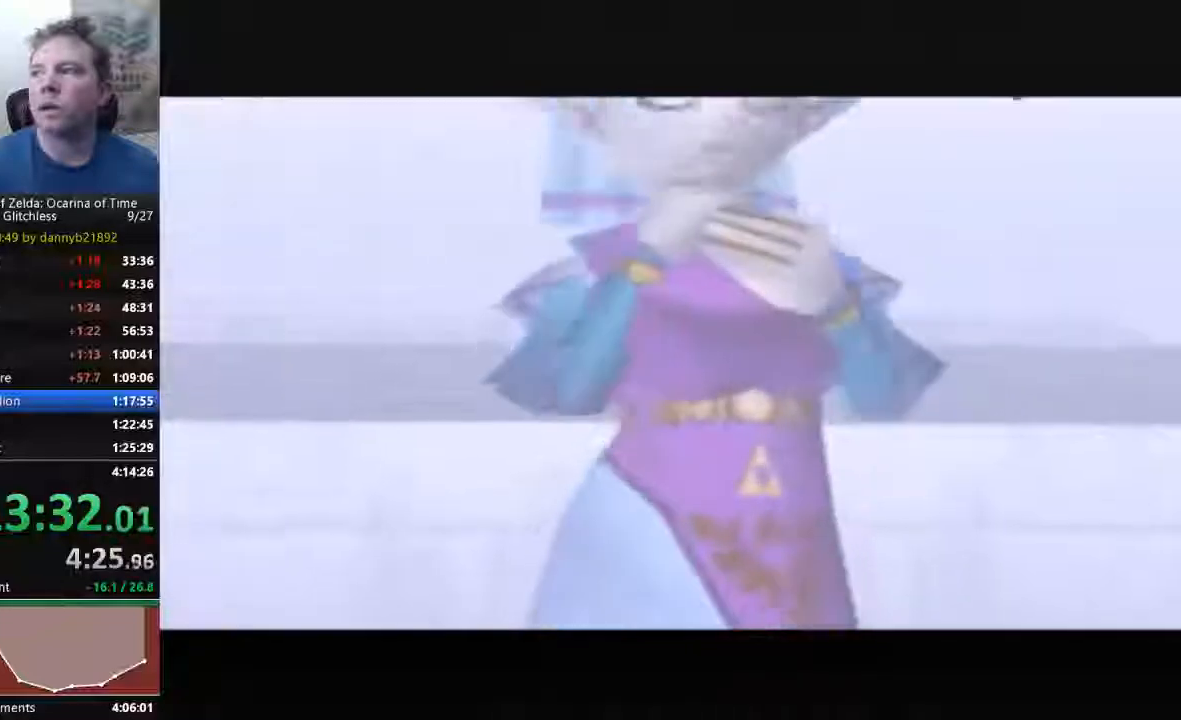
{"dt_ms": 500, "buttons": ["B"], "left_stick": "center", "events": [[33, "A", "down"], [167, "A", "up"], [167, "B", "down"], [300, "A", "down"], [300, "B", "up"], [400, "A", "up"], [433, "B", "down"]]}